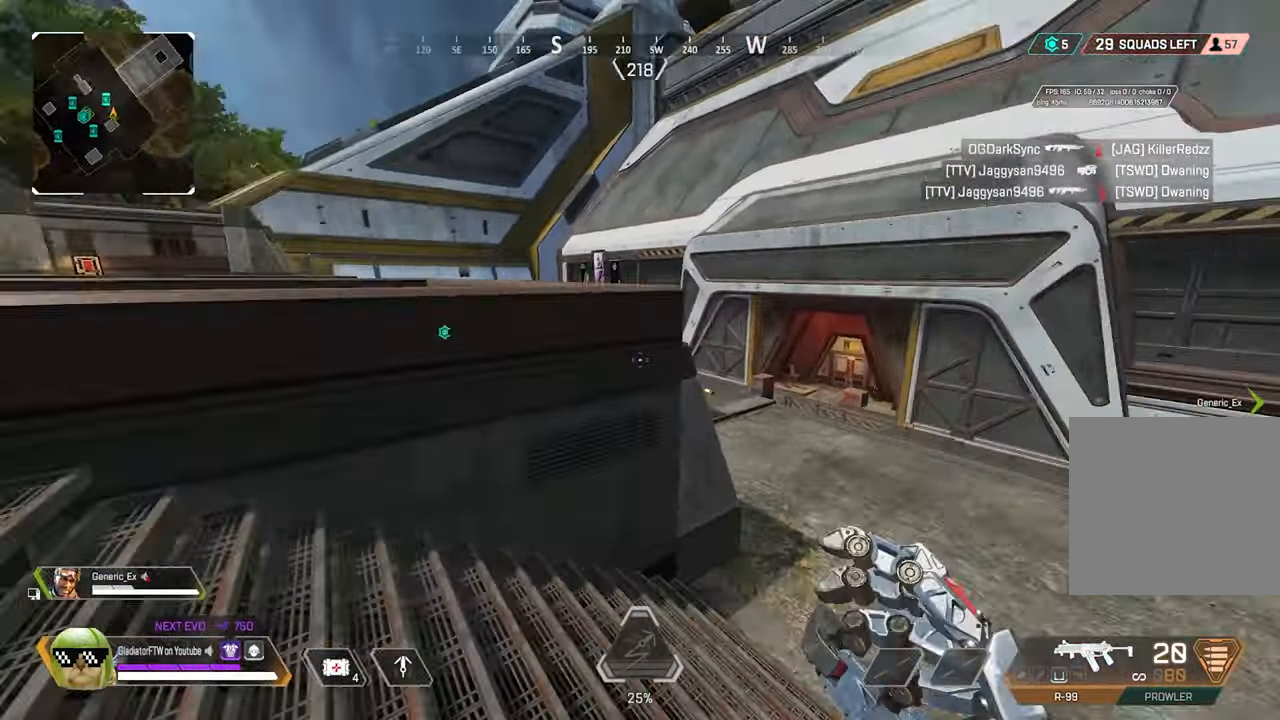
Gameplay with a controller (Xbox layout); each line is a JSON object with the inputs held at the frame after it. "events" lists button and stick changes between this image and that frame as [ms after this image, input, new state], when the widget could be followed in between.
{"buttons": ["Y"], "left_stick": "center", "right_stick": "center", "events": [[100, "left_stick", "up-right"], [266, "right_stick", "center"], [300, "left_stick", "center"], [400, "Y", "down"]]}
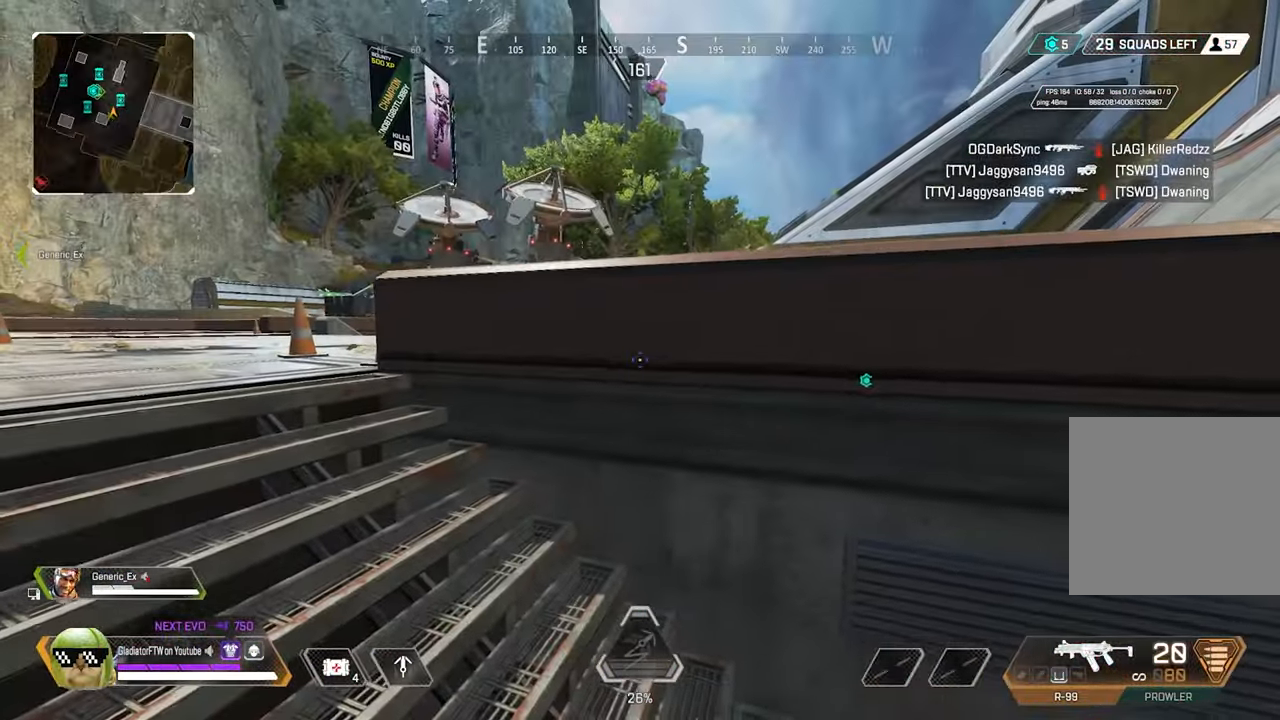
{"buttons": [], "left_stick": "center", "right_stick": "center", "events": [[16, "Y", "up"], [50, "left_stick", "up"], [250, "left_stick", "up-left"], [483, "left_stick", "center"]]}
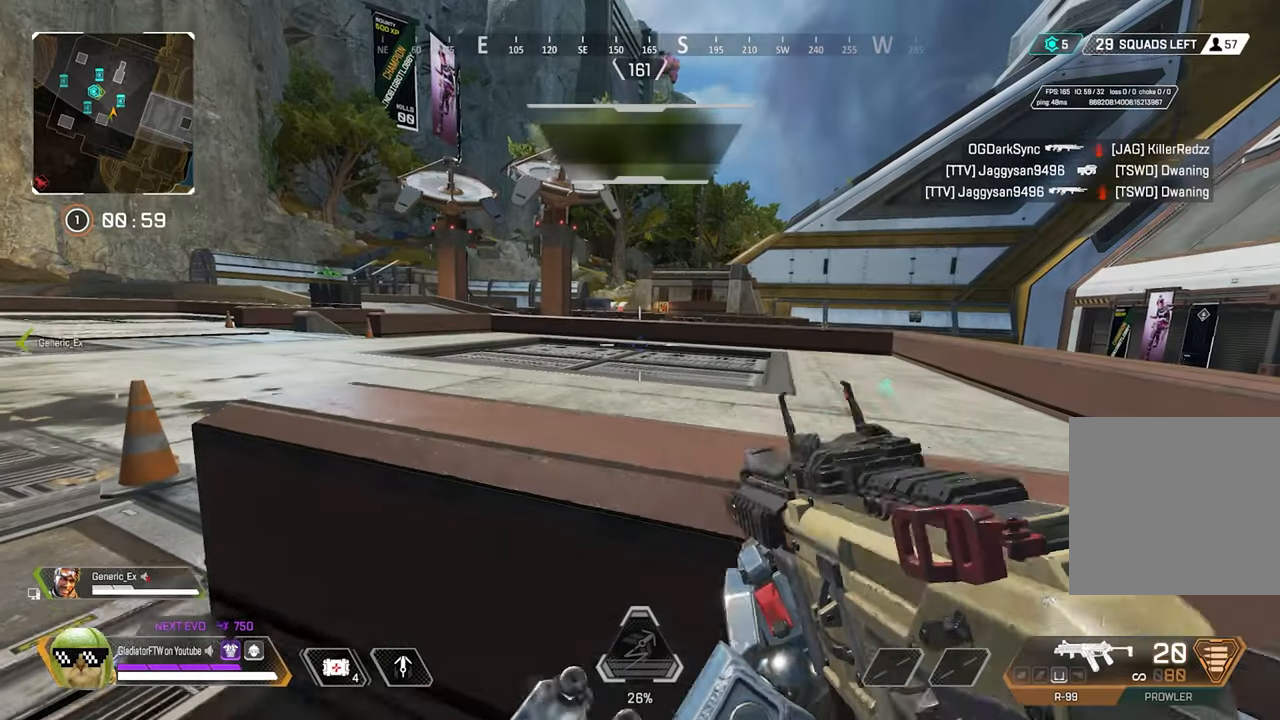
{"buttons": ["L2"], "left_stick": "center", "right_stick": "center", "events": [[50, "L2", "down"]]}
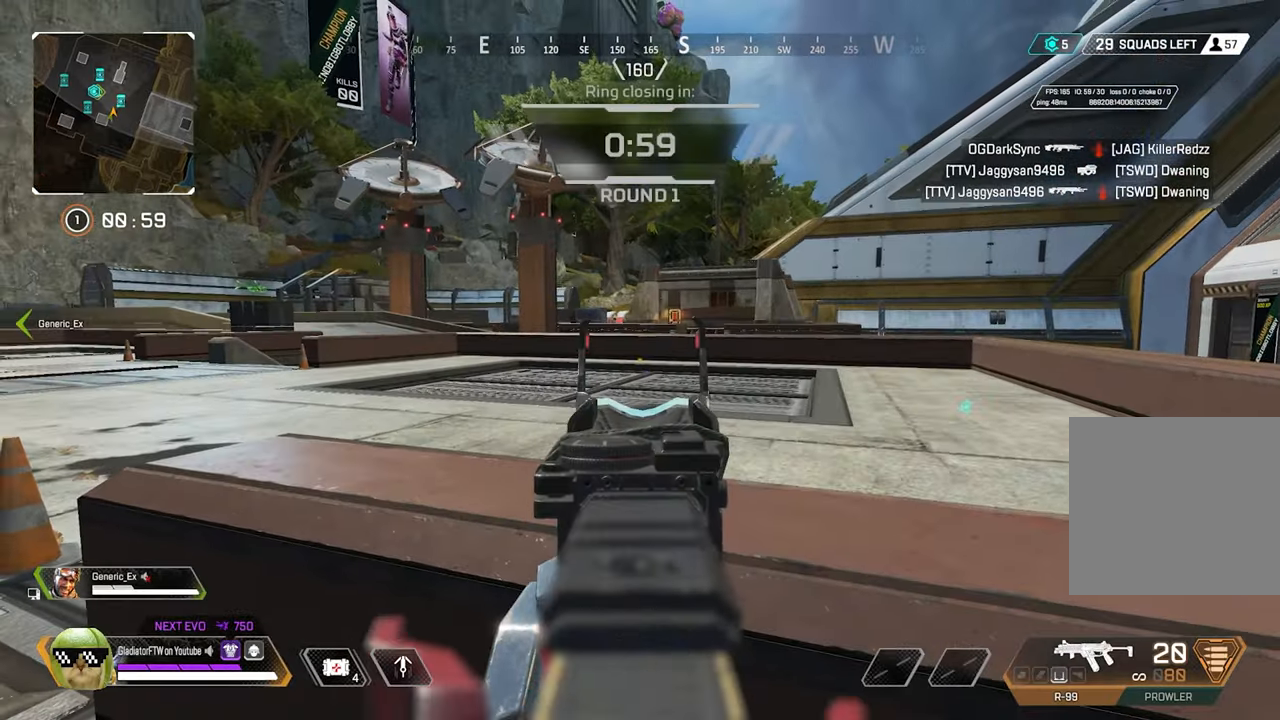
{"buttons": ["L2"], "left_stick": "center", "right_stick": "up", "events": [[200, "right_stick", "up-right"], [483, "right_stick", "up"]]}
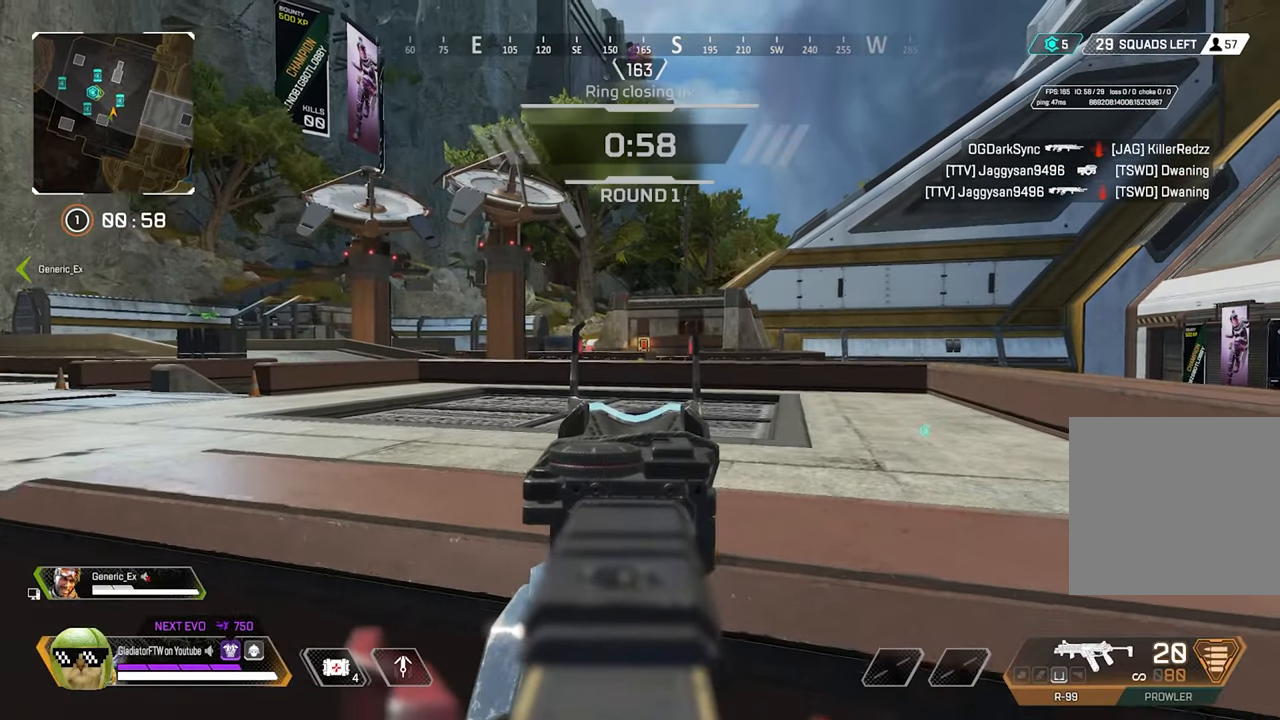
{"buttons": ["L2", "R1"], "left_stick": "center", "right_stick": "center", "events": [[83, "right_stick", "center"], [467, "R1", "down"]]}
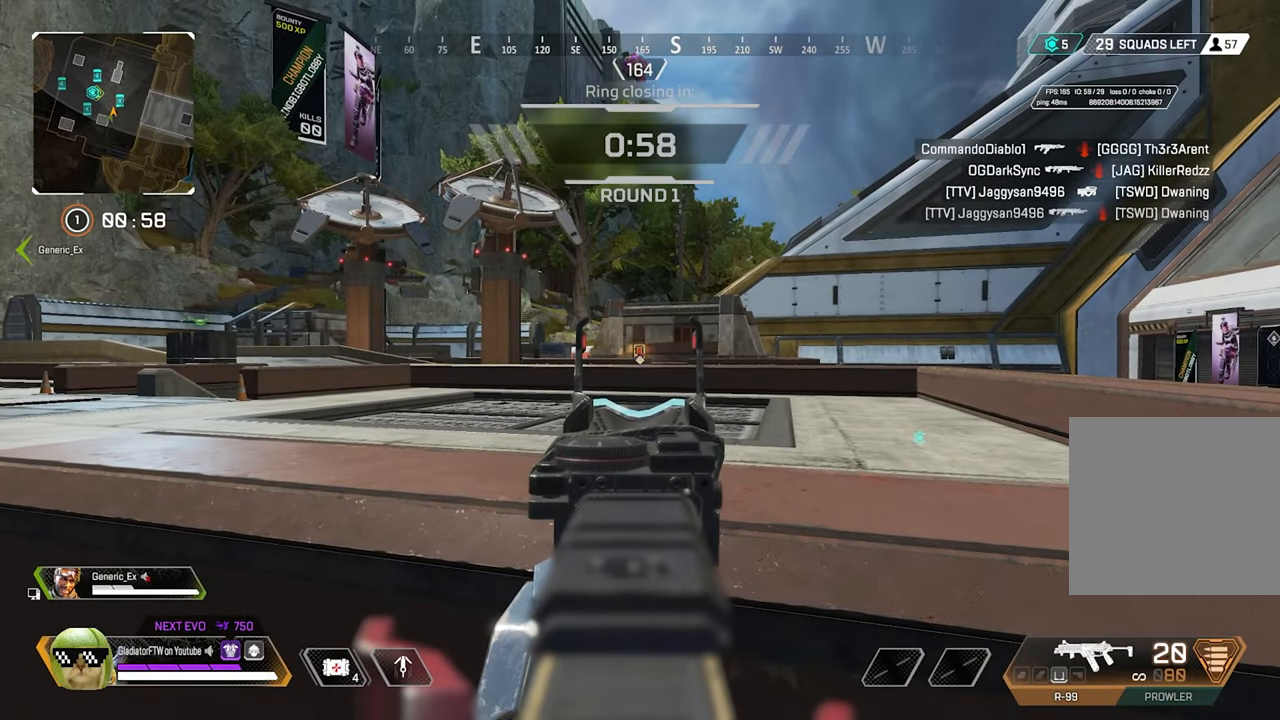
{"buttons": ["L2"], "left_stick": "center", "right_stick": "center", "events": [[33, "R1", "up"], [117, "R1", "down"], [200, "R1", "up"]]}
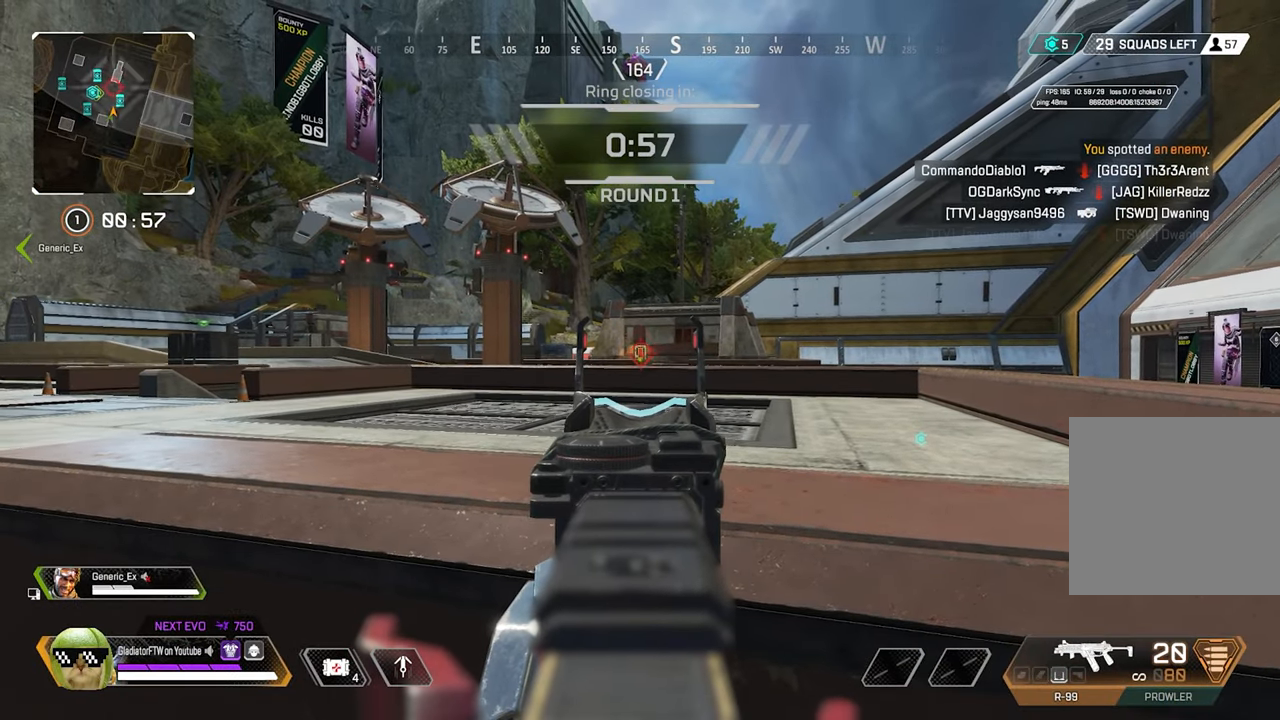
{"buttons": ["L2"], "left_stick": "center", "right_stick": "center", "events": []}
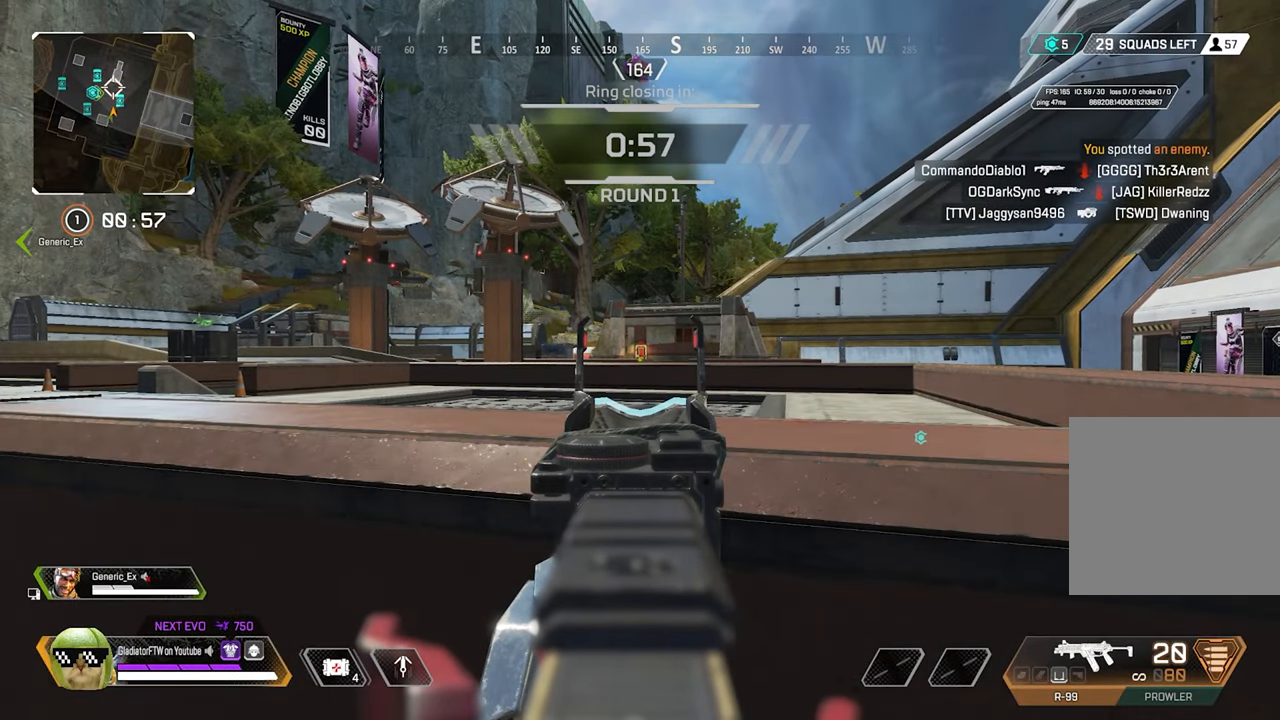
{"buttons": ["L2"], "left_stick": "center", "right_stick": "center", "events": []}
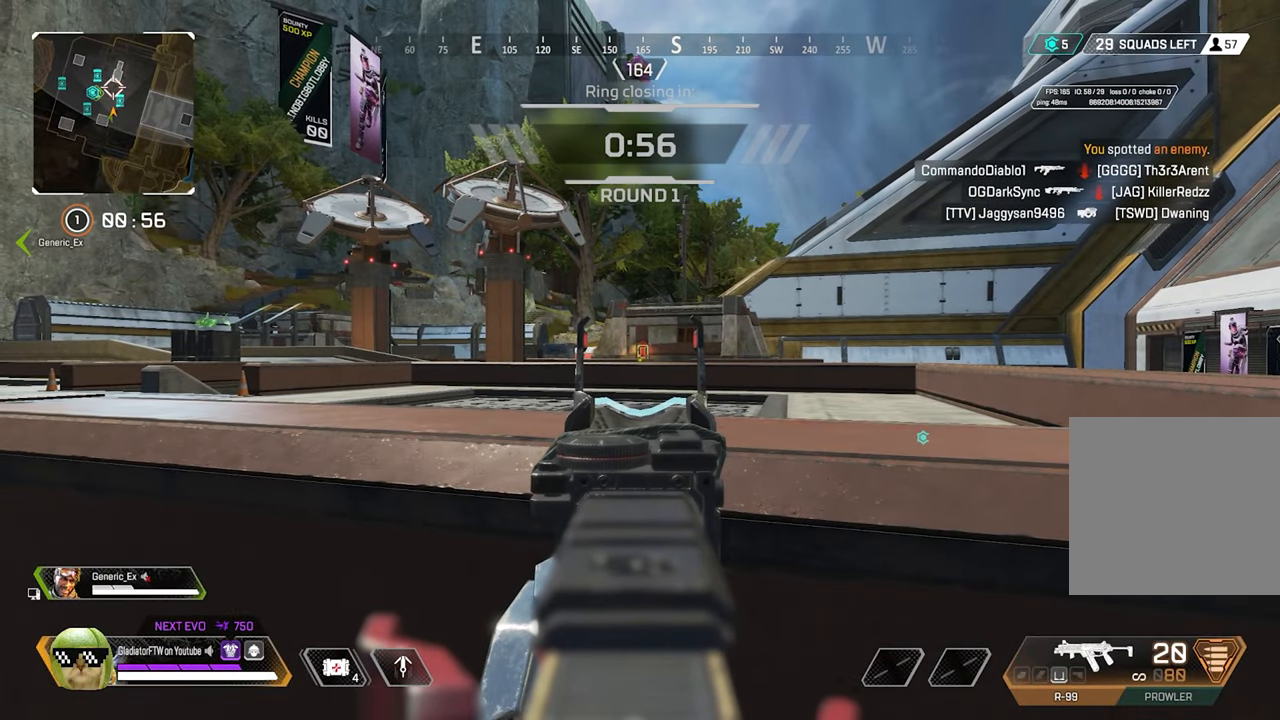
{"buttons": ["L2"], "left_stick": "center", "right_stick": "center", "events": []}
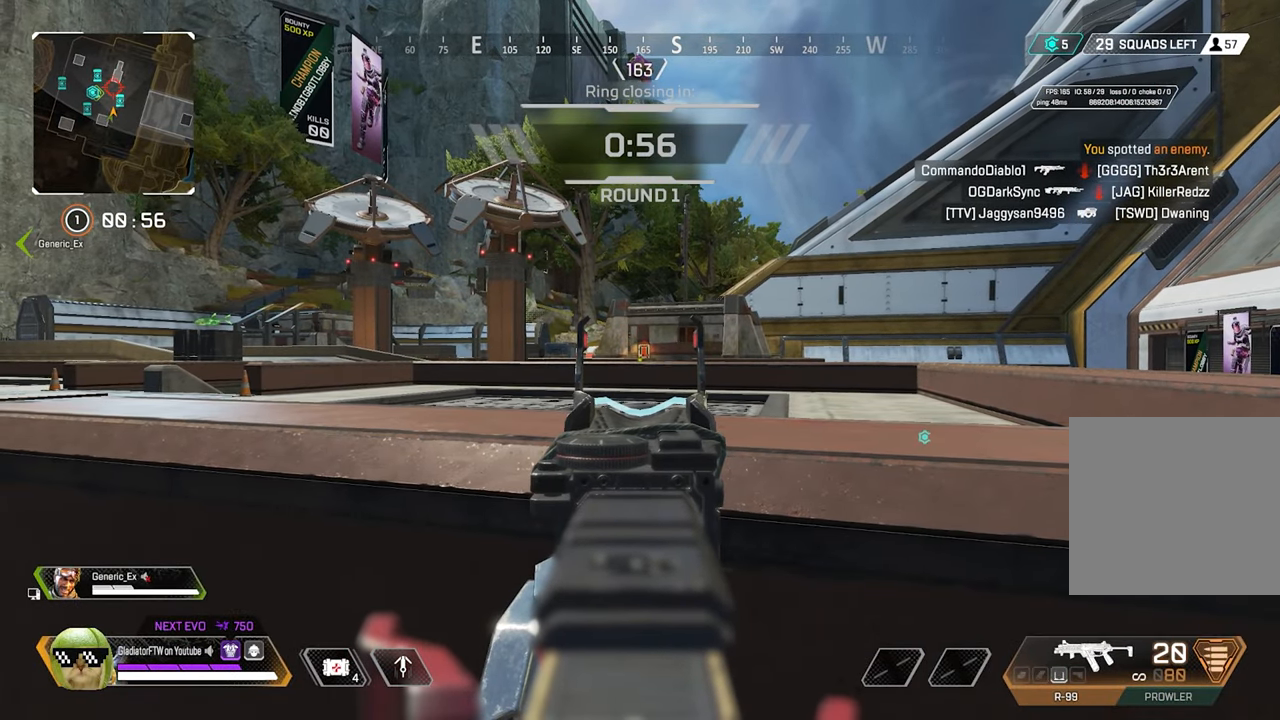
{"buttons": [], "left_stick": "right", "right_stick": "right", "events": [[400, "left_stick", "right"], [417, "right_stick", "right"], [433, "L2", "up"]]}
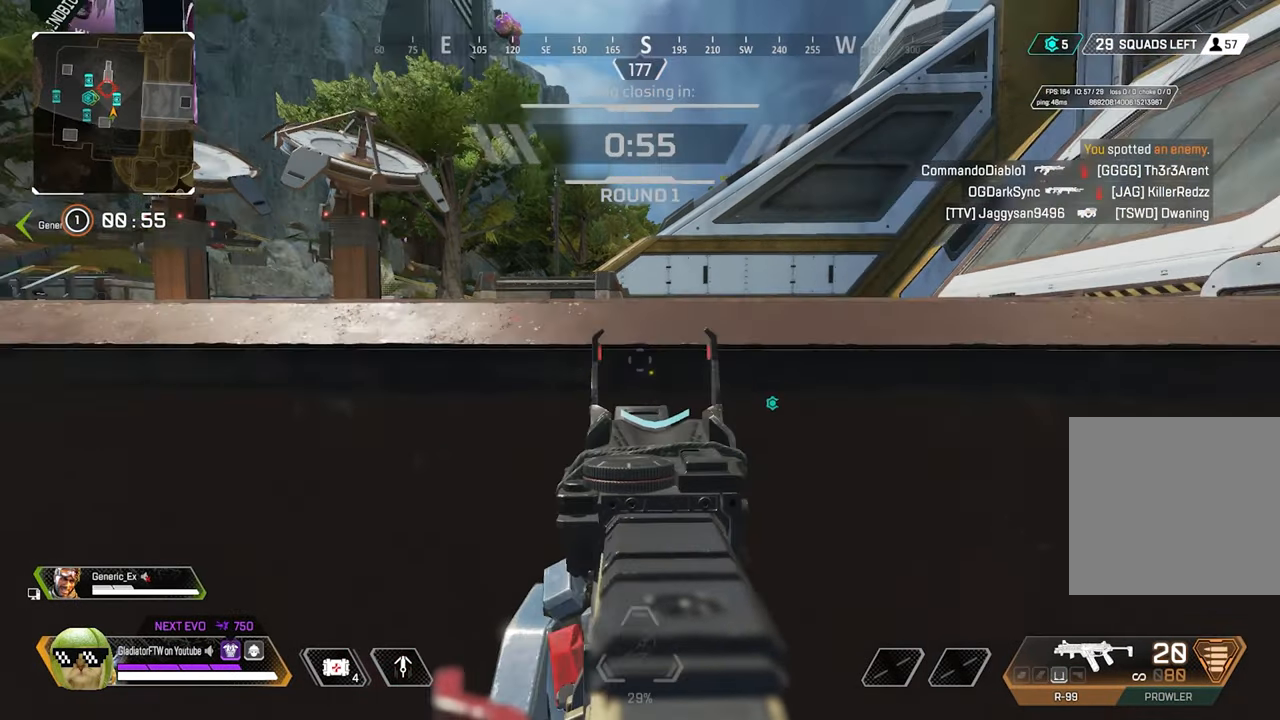
{"buttons": ["L3"], "left_stick": "up-right", "right_stick": "center", "events": [[200, "left_stick", "up-right"], [233, "right_stick", "down-right"], [333, "right_stick", "center"], [400, "L3", "down"]]}
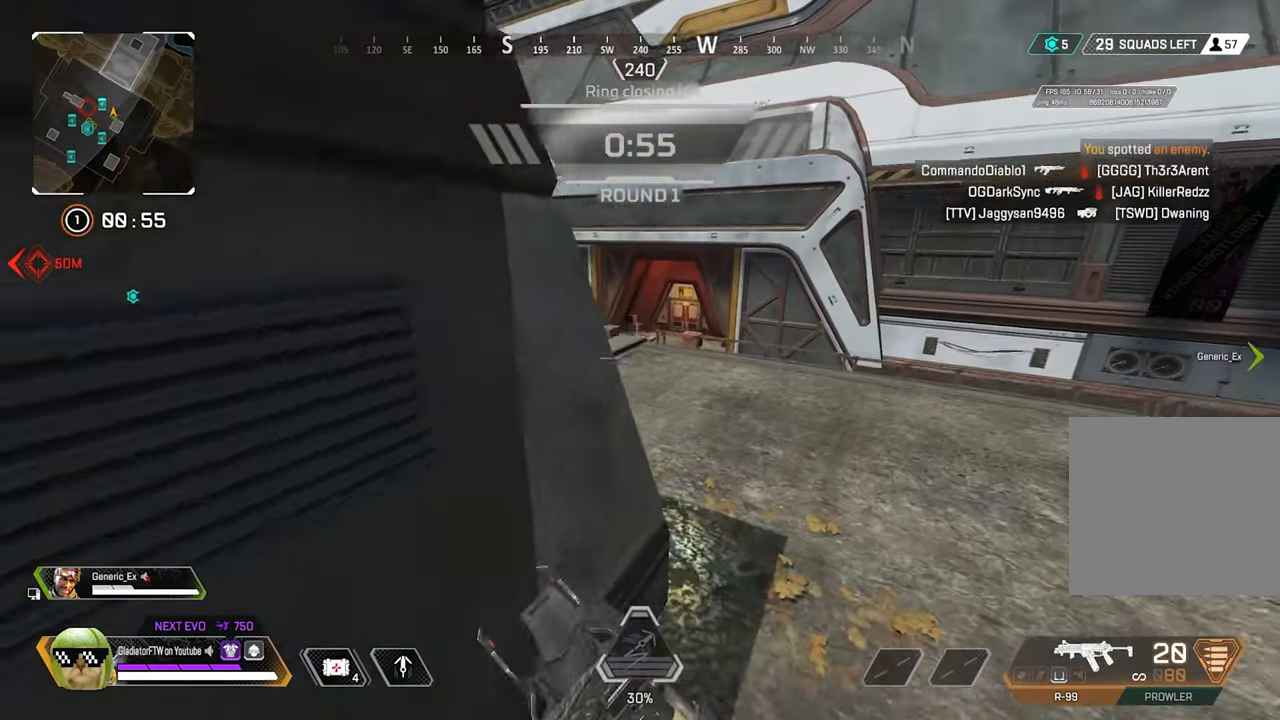
{"buttons": [], "left_stick": "up-right", "right_stick": "left", "events": [[17, "L3", "up"], [67, "right_stick", "left"]]}
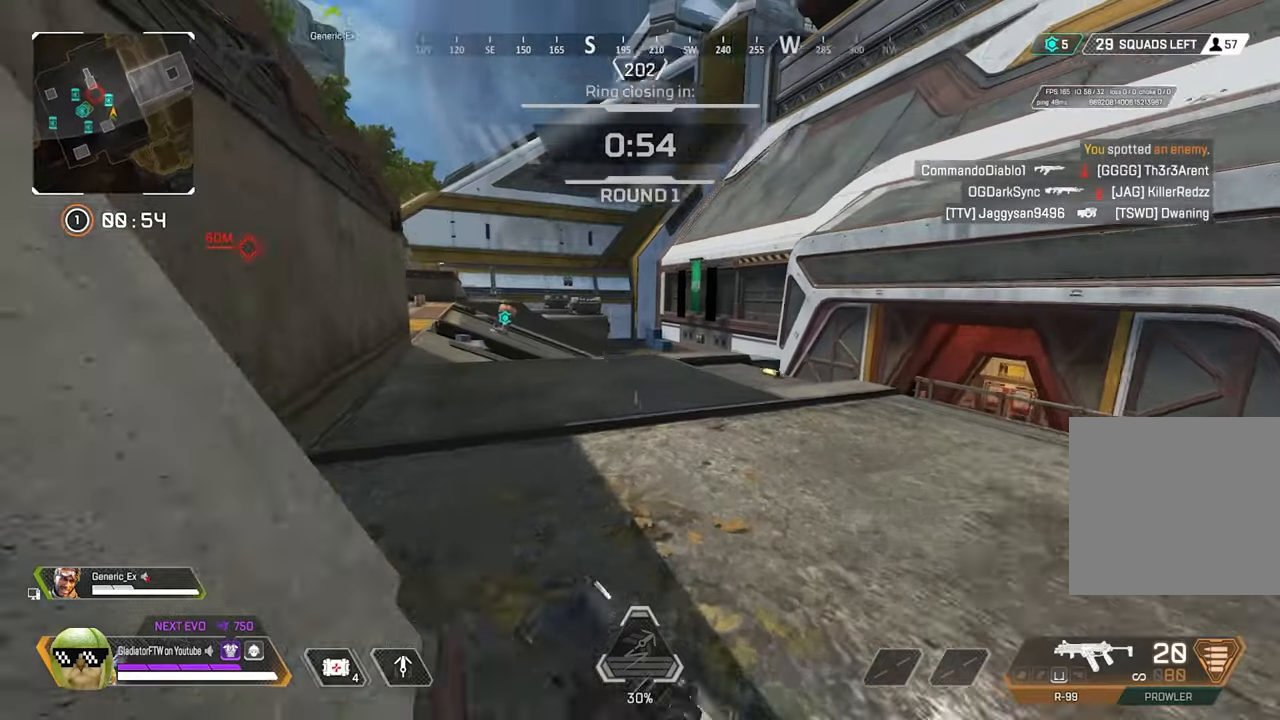
{"buttons": [], "left_stick": "up", "right_stick": "left", "events": [[184, "left_stick", "up"]]}
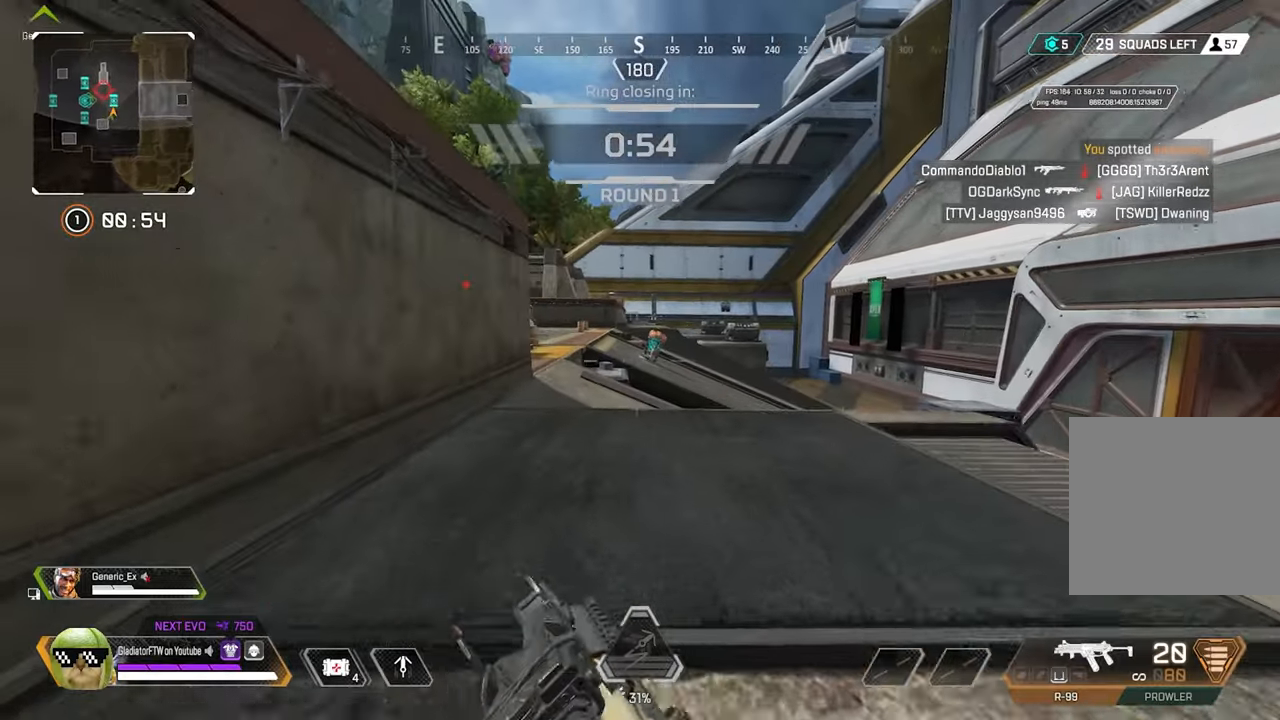
{"buttons": [], "left_stick": "up", "right_stick": "left", "events": []}
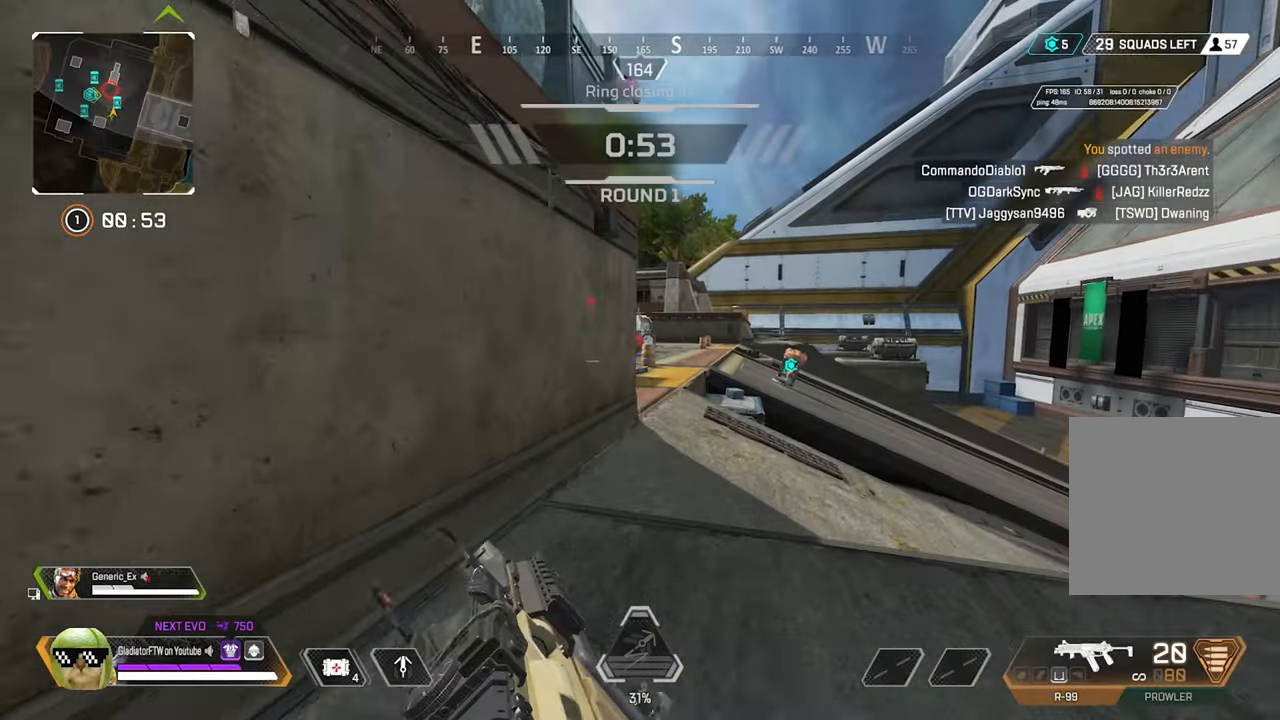
{"buttons": [], "left_stick": "up", "right_stick": "center", "events": [[34, "right_stick", "center"]]}
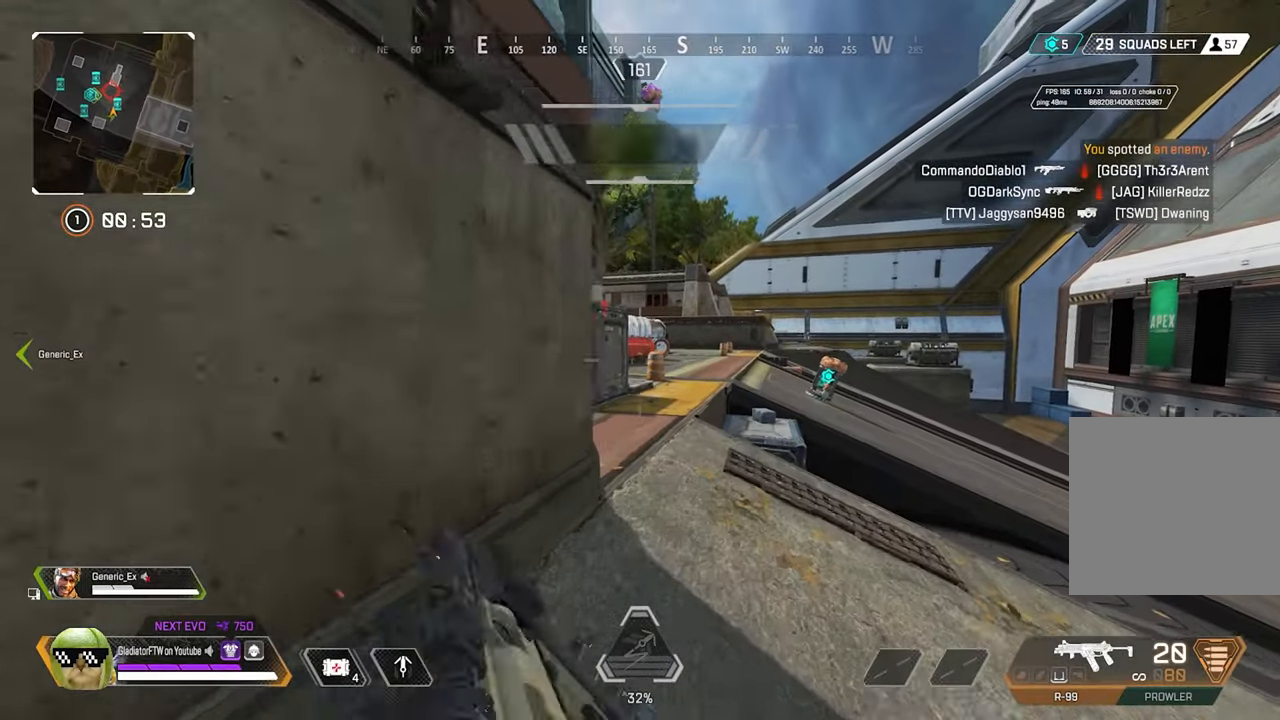
{"buttons": [], "left_stick": "up", "right_stick": "center", "events": []}
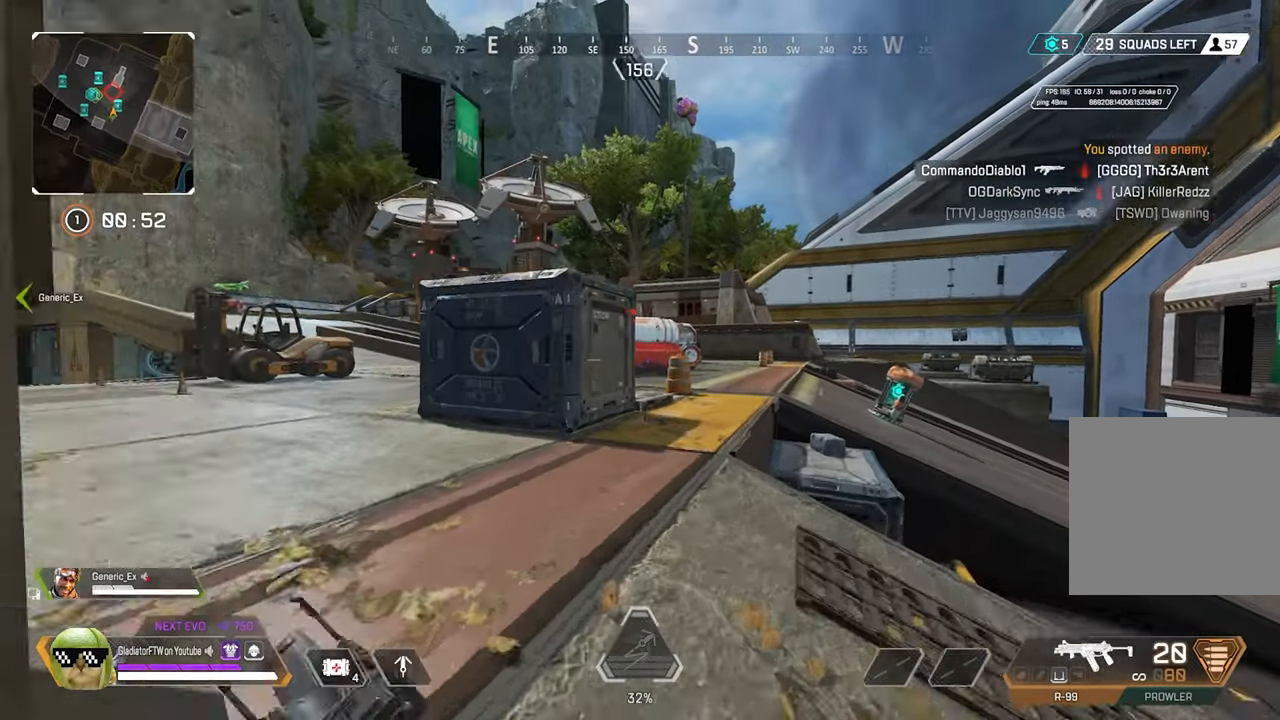
{"buttons": ["R3"], "left_stick": "up-left", "right_stick": "center", "events": [[334, "left_stick", "up-left"], [484, "R3", "down"]]}
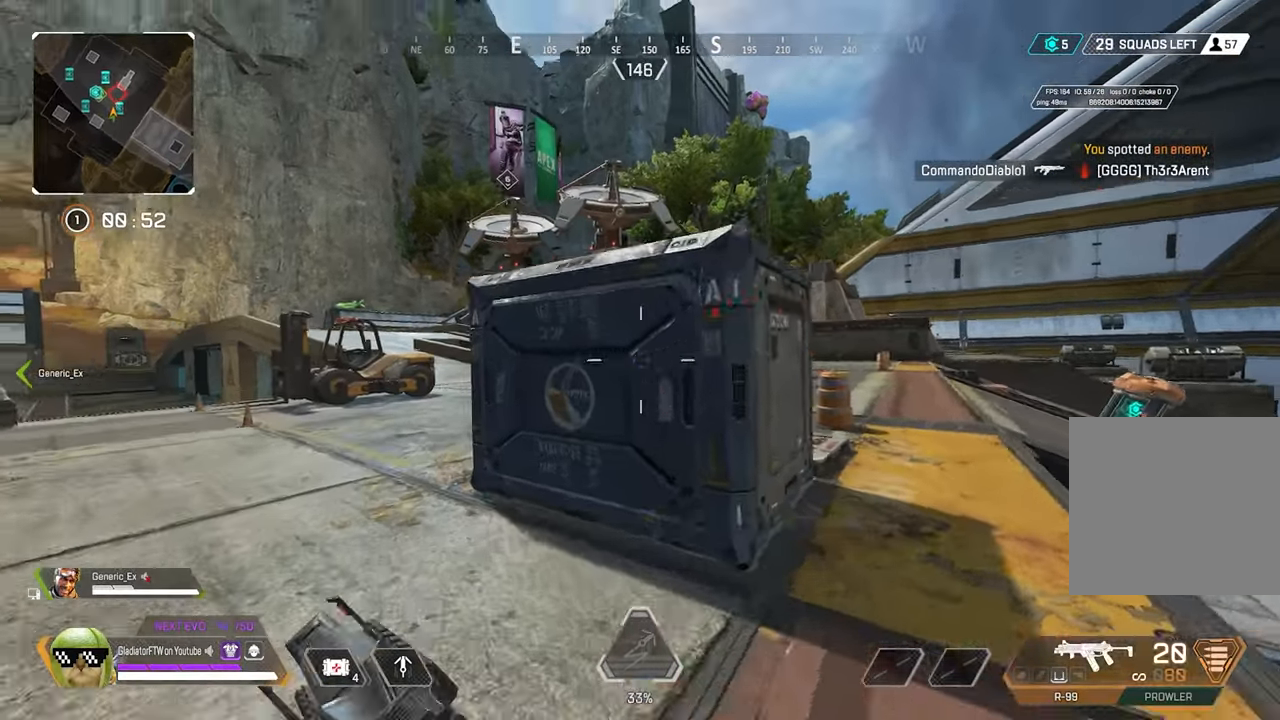
{"buttons": [], "left_stick": "up-left", "right_stick": "center", "events": [[100, "R3", "up"], [167, "L3", "down"], [267, "L3", "up"], [300, "right_stick", "right"], [450, "right_stick", "center"]]}
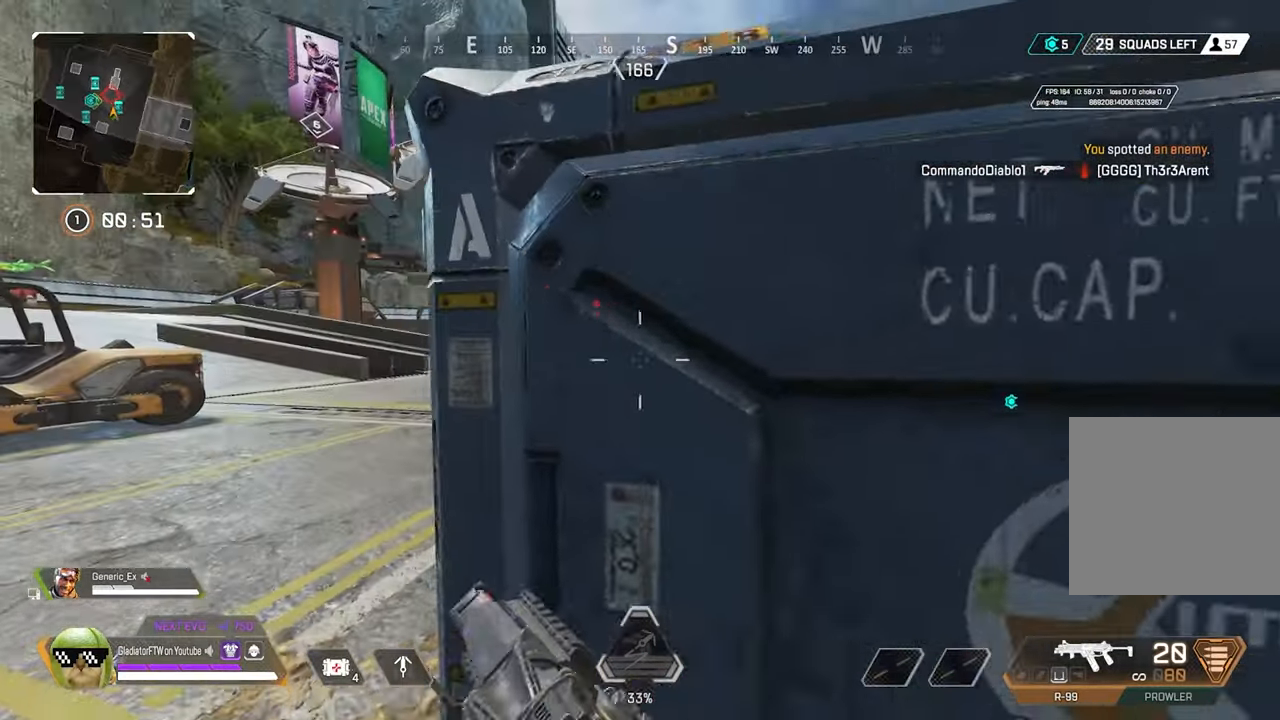
{"buttons": ["L2"], "left_stick": "up-left", "right_stick": "right", "events": [[167, "L2", "down"], [317, "right_stick", "right"]]}
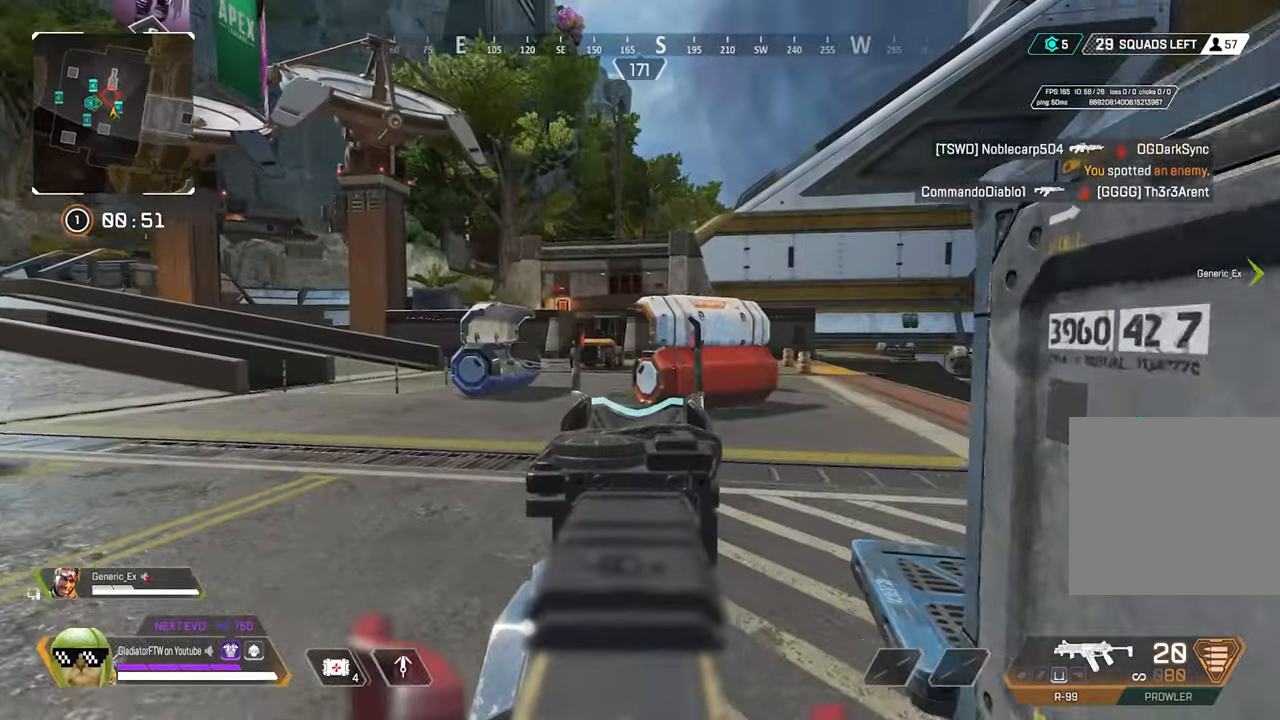
{"buttons": ["L2"], "left_stick": "up-left", "right_stick": "right", "events": [[50, "right_stick", "center"], [200, "right_stick", "right"]]}
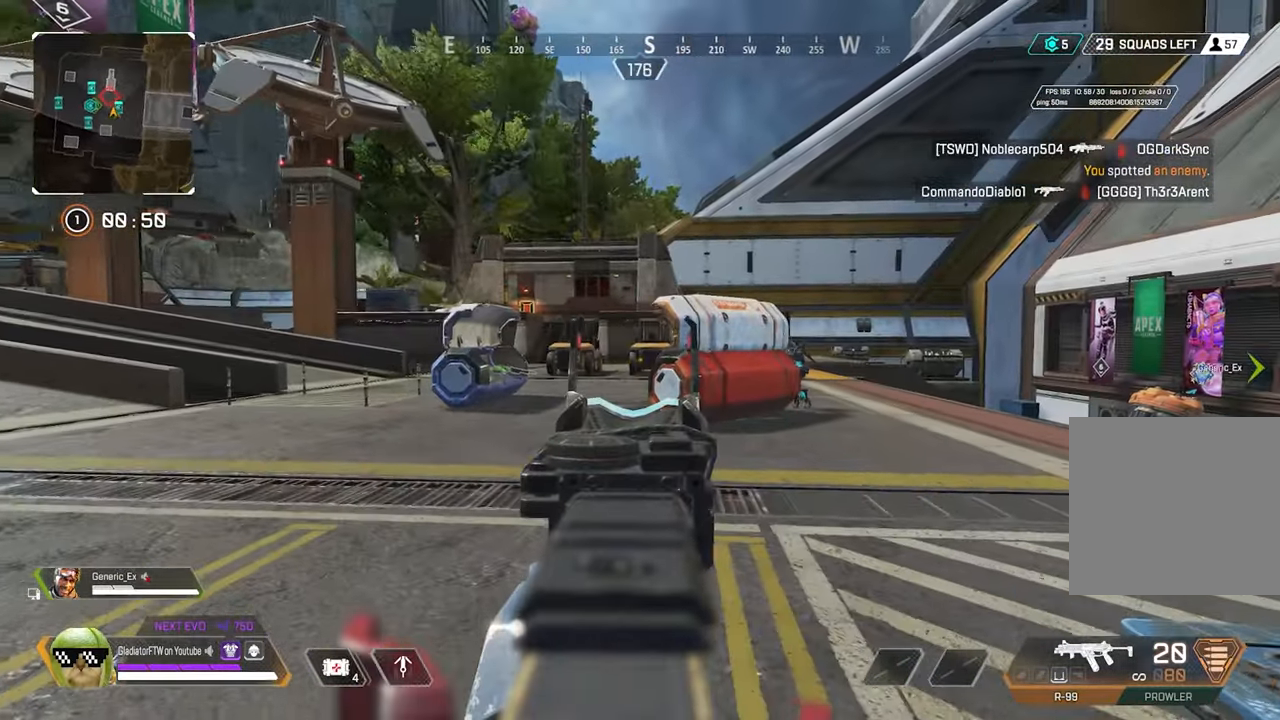
{"buttons": ["L2"], "left_stick": "right", "right_stick": "right", "events": [[367, "left_stick", "right"]]}
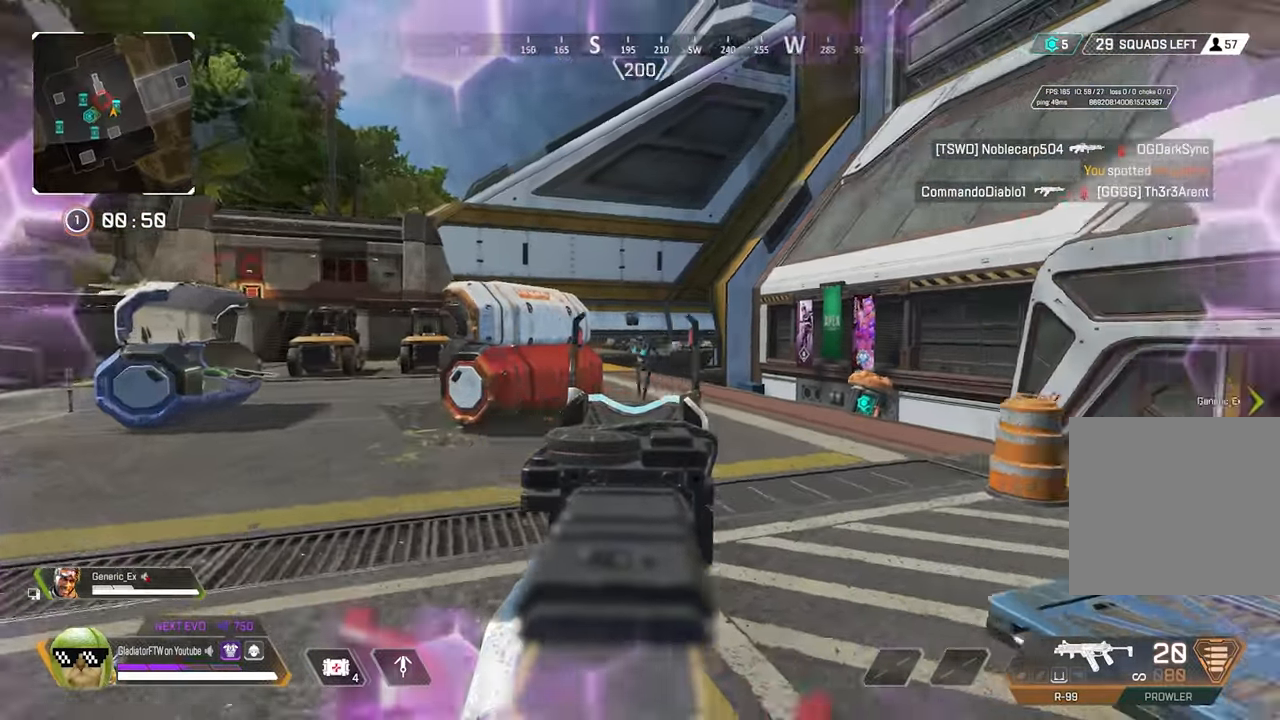
{"buttons": ["L2", "R2"], "left_stick": "up-right", "right_stick": "left", "events": [[100, "R2", "down"], [134, "left_stick", "up-right"], [134, "right_stick", "left"]]}
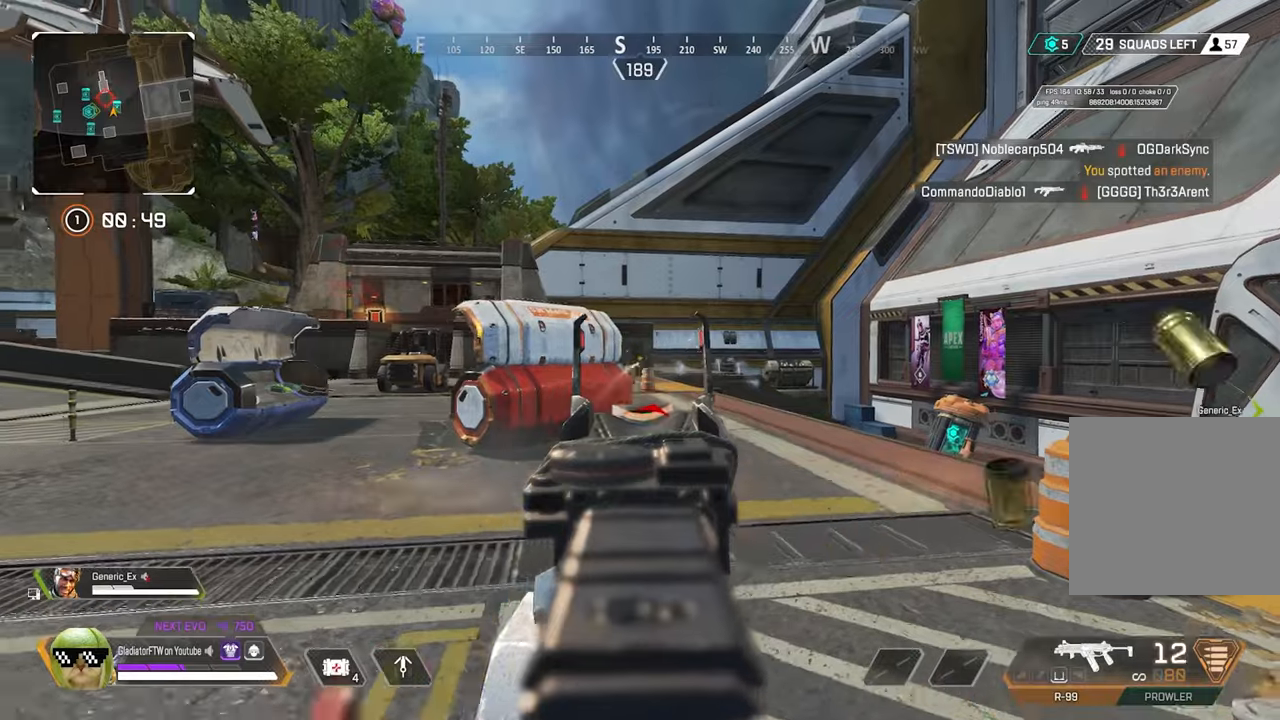
{"buttons": [], "left_stick": "up", "right_stick": "center", "events": [[33, "right_stick", "center"], [116, "left_stick", "up"], [150, "R2", "up"], [150, "right_stick", "left"], [183, "L2", "up"], [250, "L3", "down"], [300, "right_stick", "center"], [400, "L3", "up"]]}
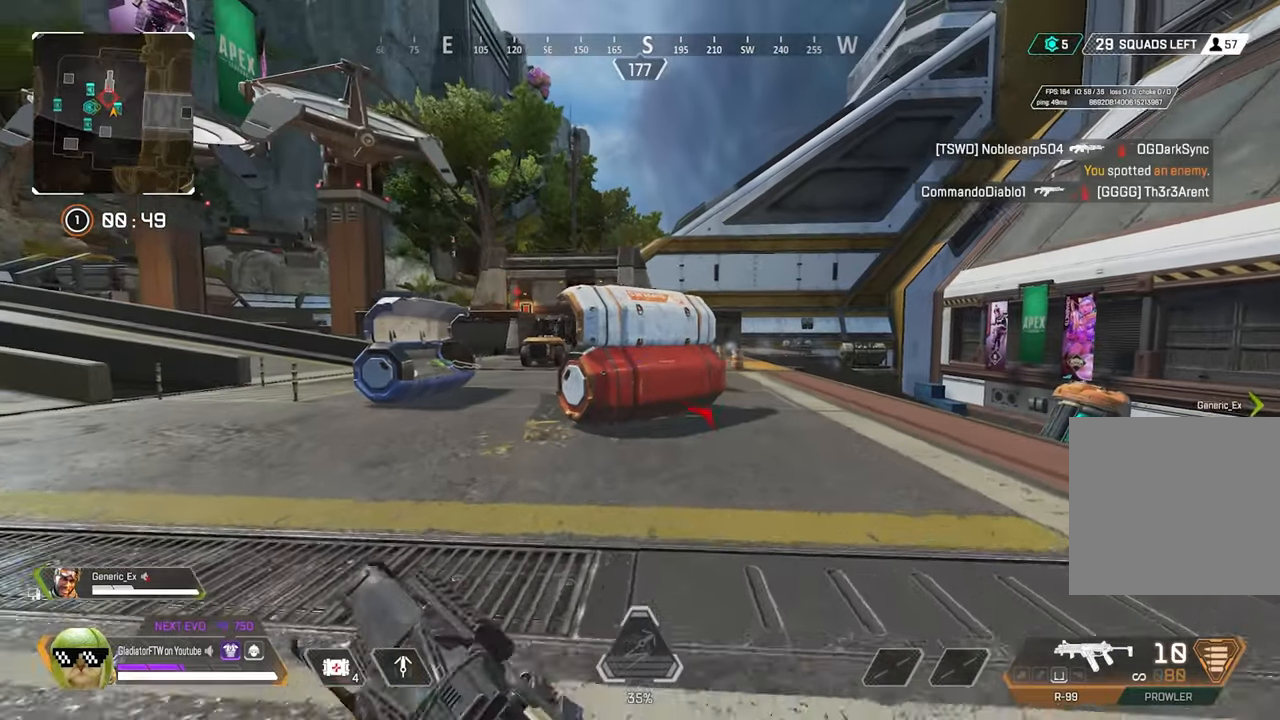
{"buttons": ["R3"], "left_stick": "up-right", "right_stick": "center", "events": [[150, "X", "down"], [200, "X", "up"], [316, "left_stick", "up-right"], [450, "R3", "down"]]}
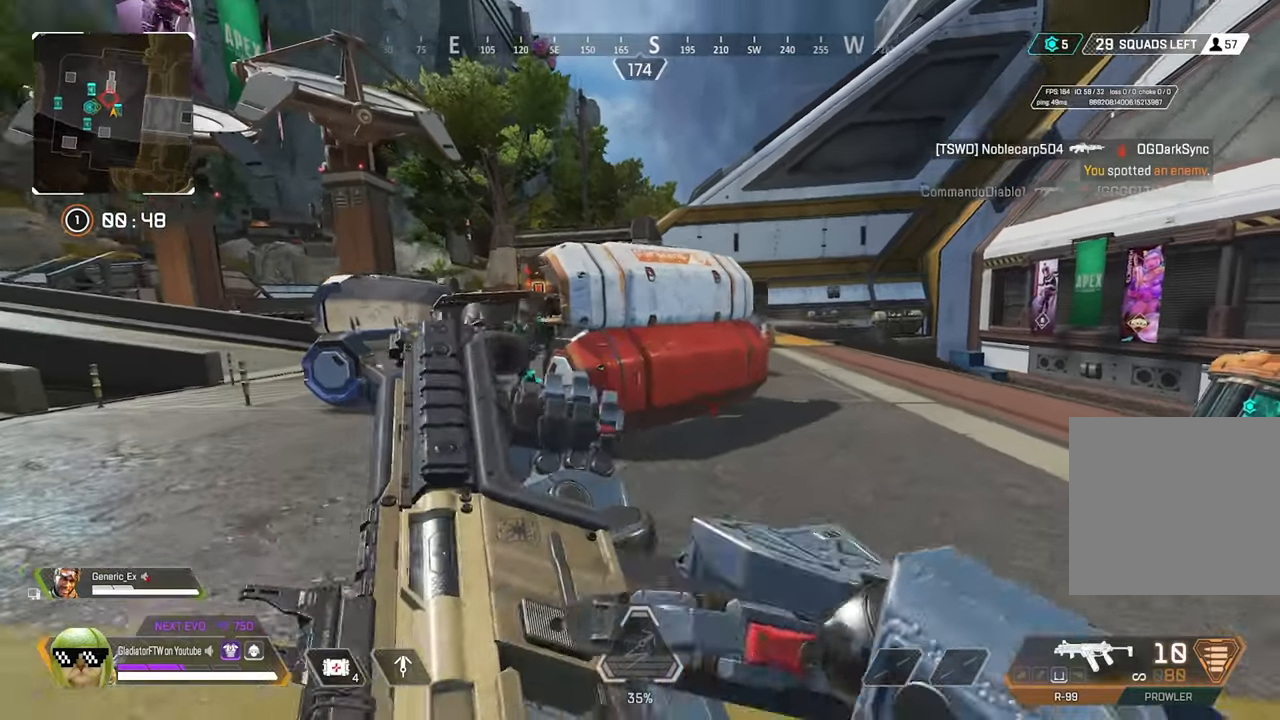
{"buttons": [], "left_stick": "up-right", "right_stick": "left", "events": [[116, "R3", "up"], [166, "right_stick", "right"], [250, "L3", "down"], [333, "right_stick", "center"], [400, "L3", "up"], [466, "right_stick", "left"]]}
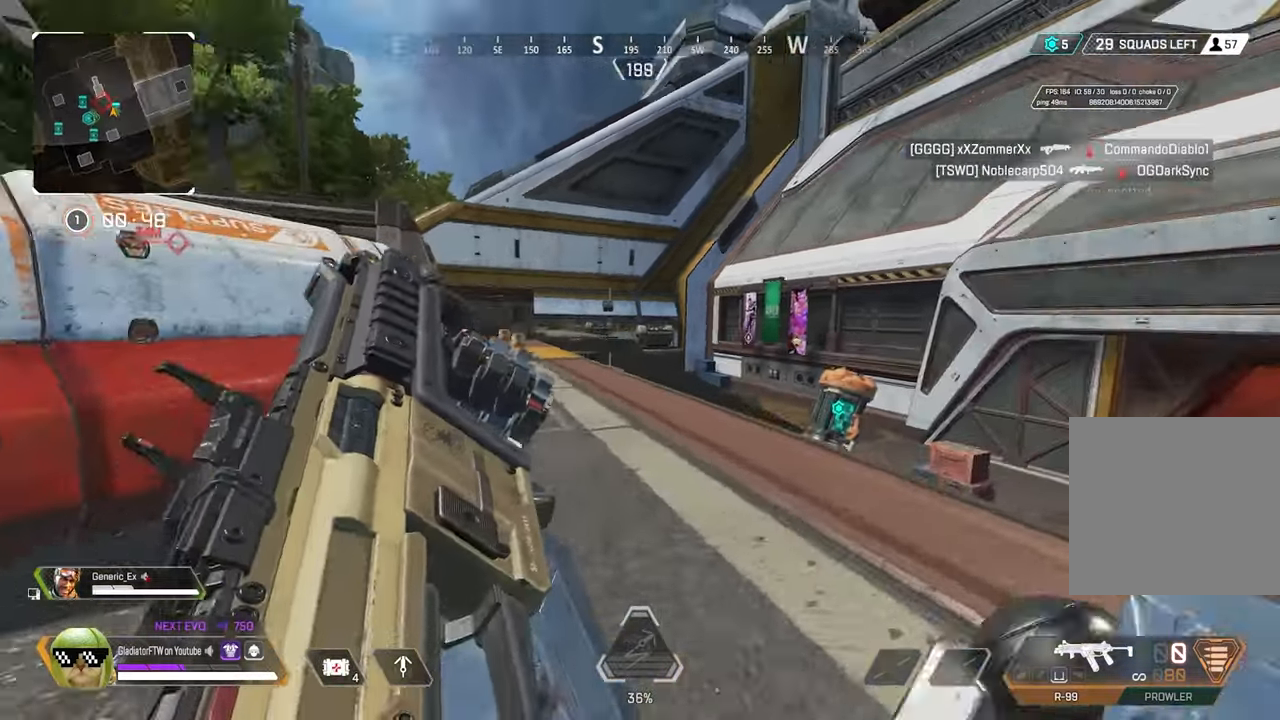
{"buttons": [], "left_stick": "up-left", "right_stick": "center", "events": [[50, "L3", "down"], [183, "L3", "up"], [350, "left_stick", "up"], [483, "left_stick", "up-left"], [500, "right_stick", "center"]]}
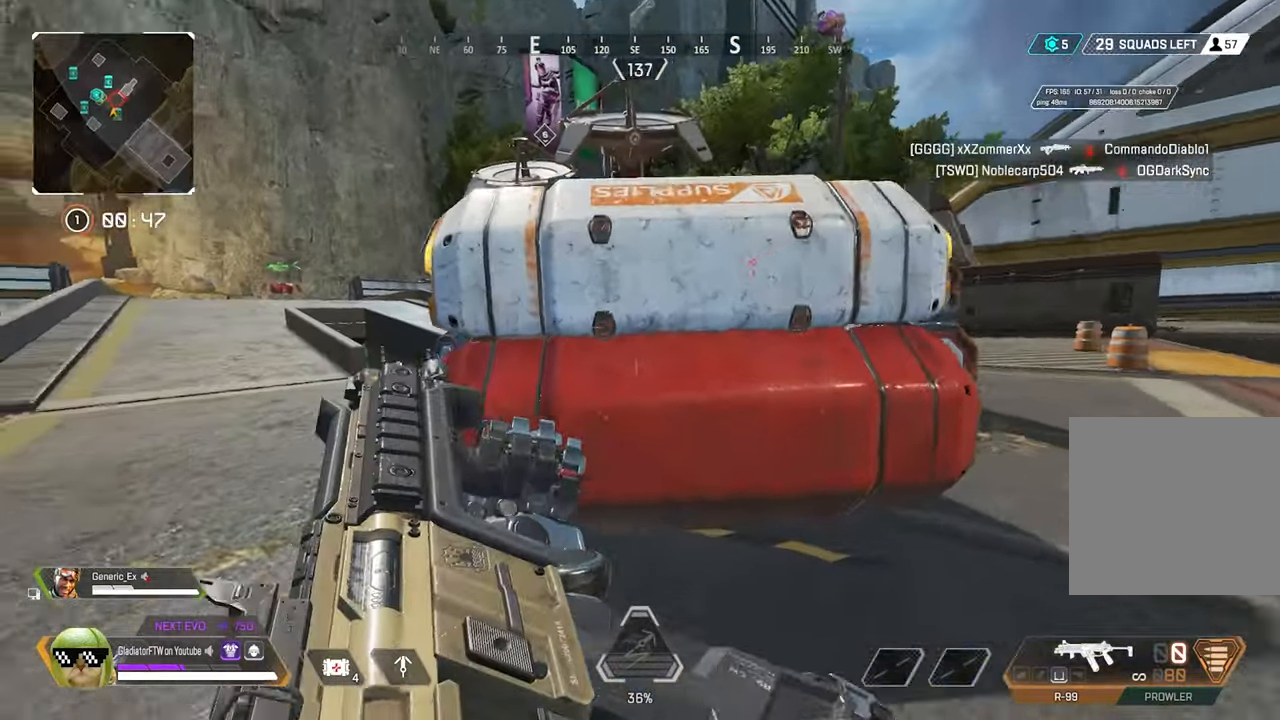
{"buttons": [], "left_stick": "up-left", "right_stick": "right", "events": [[66, "right_stick", "right"]]}
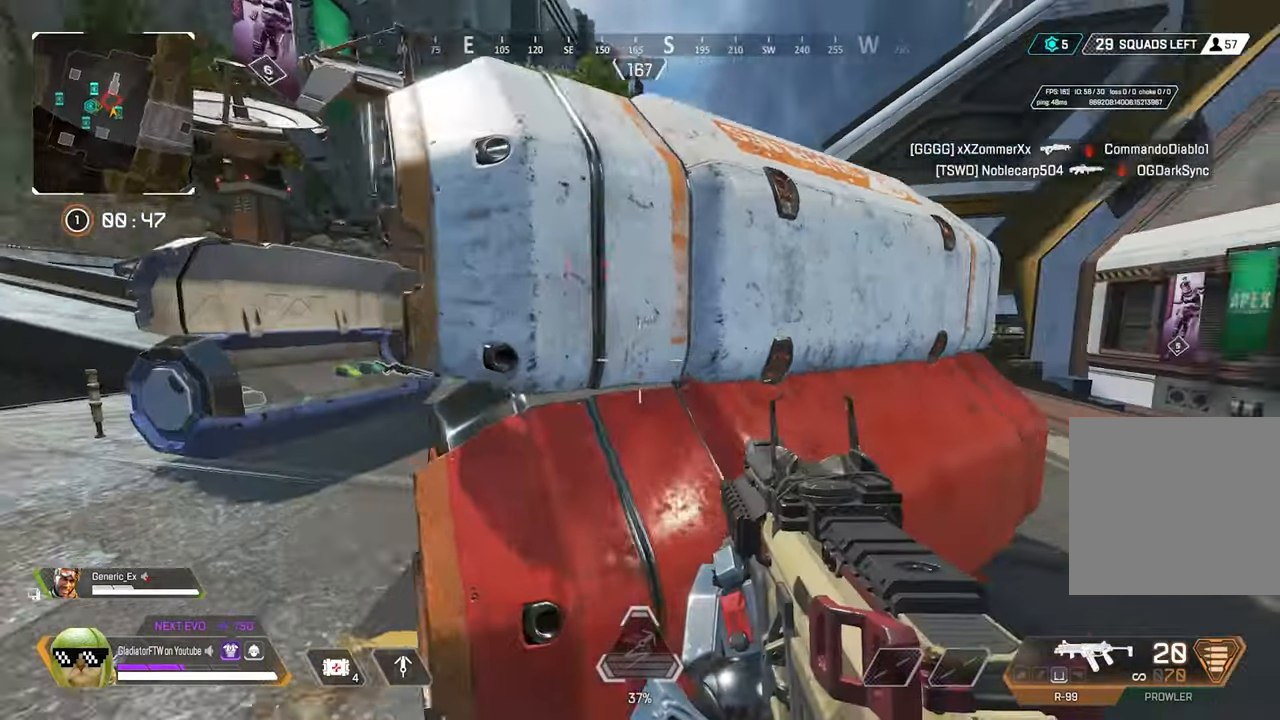
{"buttons": [], "left_stick": "up-left", "right_stick": "up-left", "events": [[266, "right_stick", "center"], [416, "right_stick", "up-left"]]}
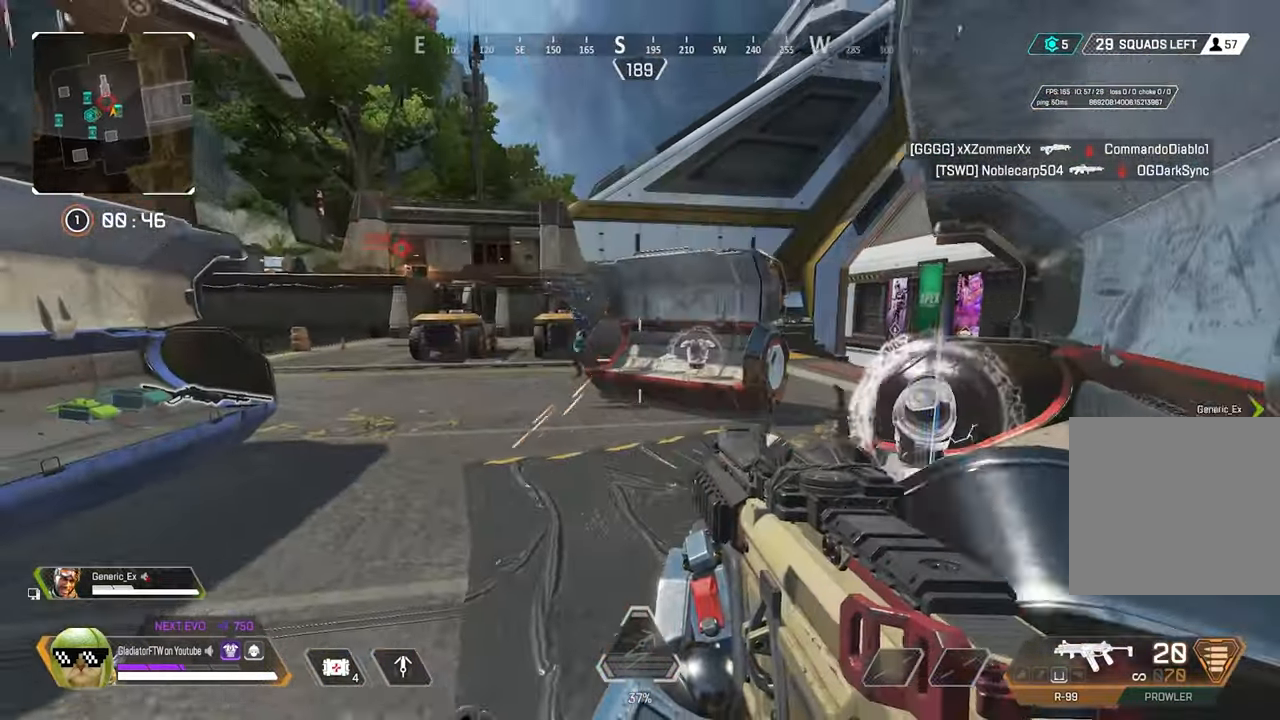
{"buttons": ["L2", "R2"], "left_stick": "up-right", "right_stick": "center", "events": [[33, "right_stick", "up"], [50, "L2", "down"], [250, "right_stick", "down-left"], [300, "R2", "down"], [433, "right_stick", "up-left"], [466, "left_stick", "up-right"], [500, "right_stick", "center"]]}
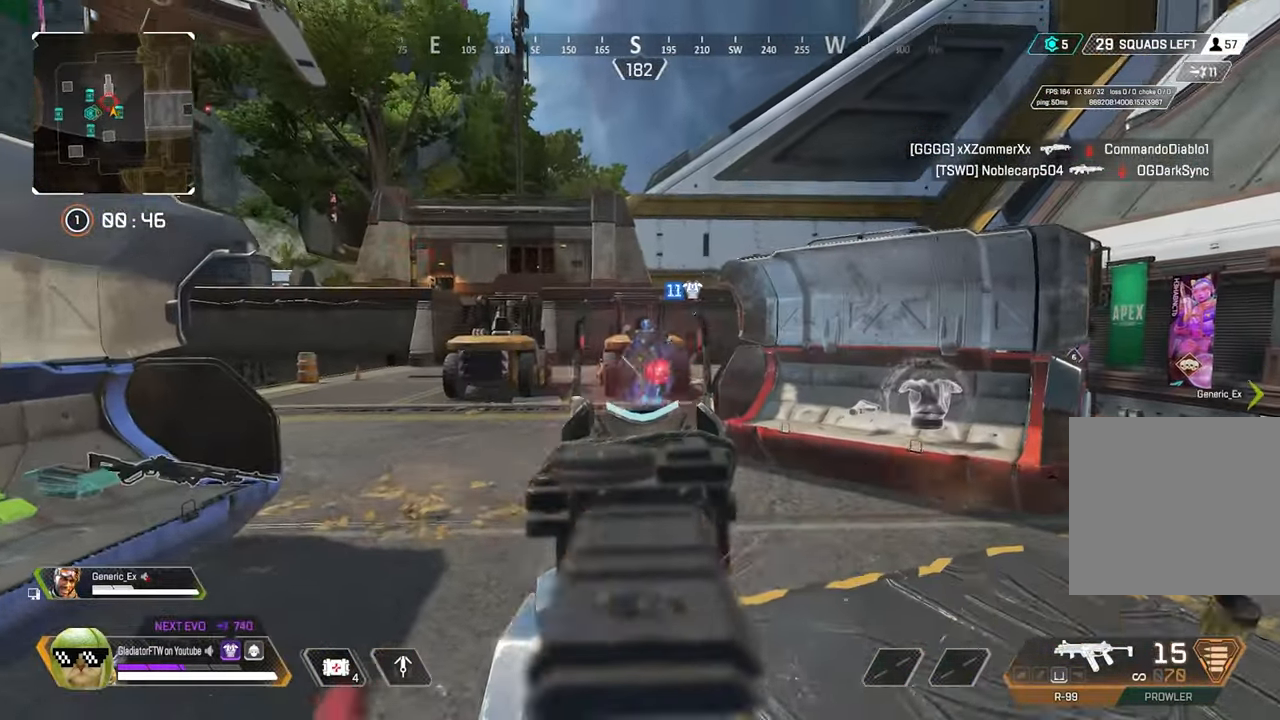
{"buttons": ["L2", "R2"], "left_stick": "left", "right_stick": "down-right", "events": [[116, "left_stick", "left"], [116, "right_stick", "down-right"]]}